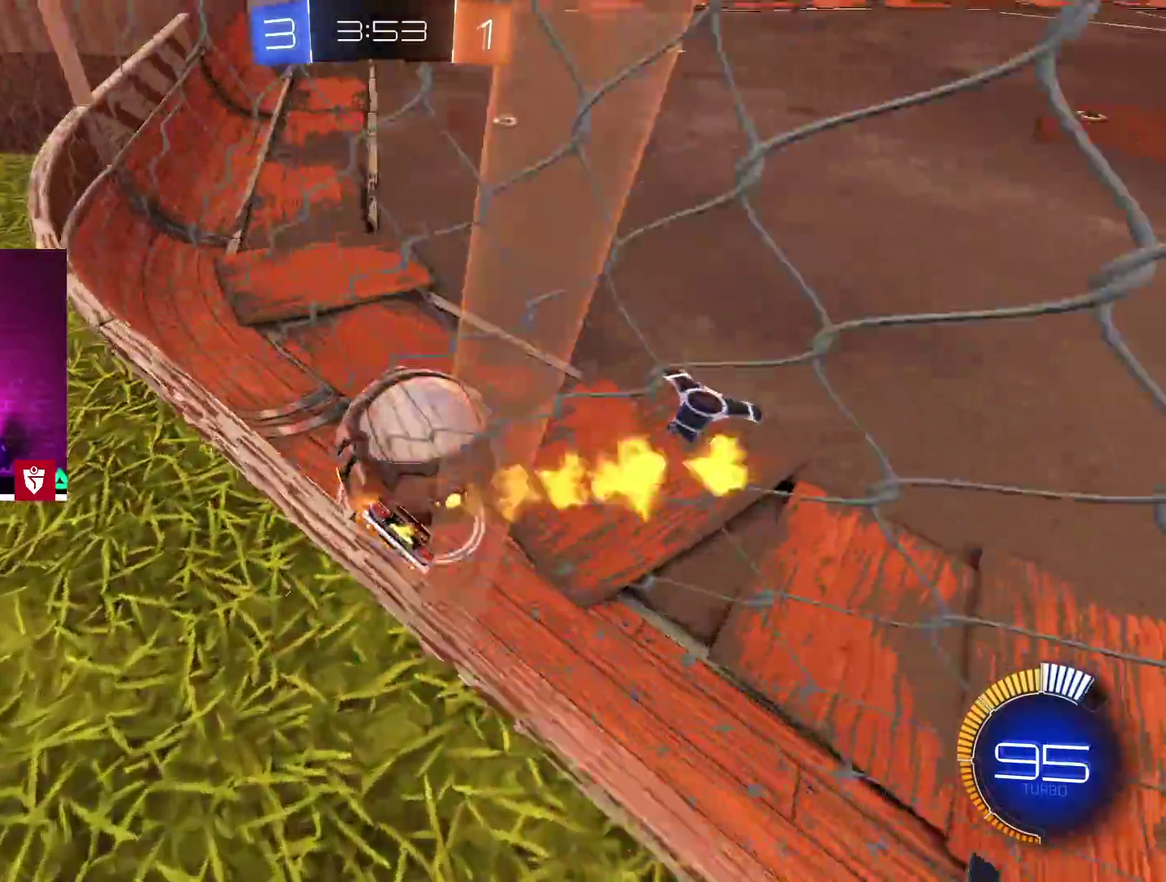
Gameplay with a controller (PlayStation layout); each line is a JSON object with the inputs held at the frame after it. "events" lists button and stick changes between this image and that frame as [ms after this image, input, new state], when the widget could be followed in between.
{"buttons": ["CROSS", "R2"], "left_stick": "center", "right_stick": "center", "events": []}
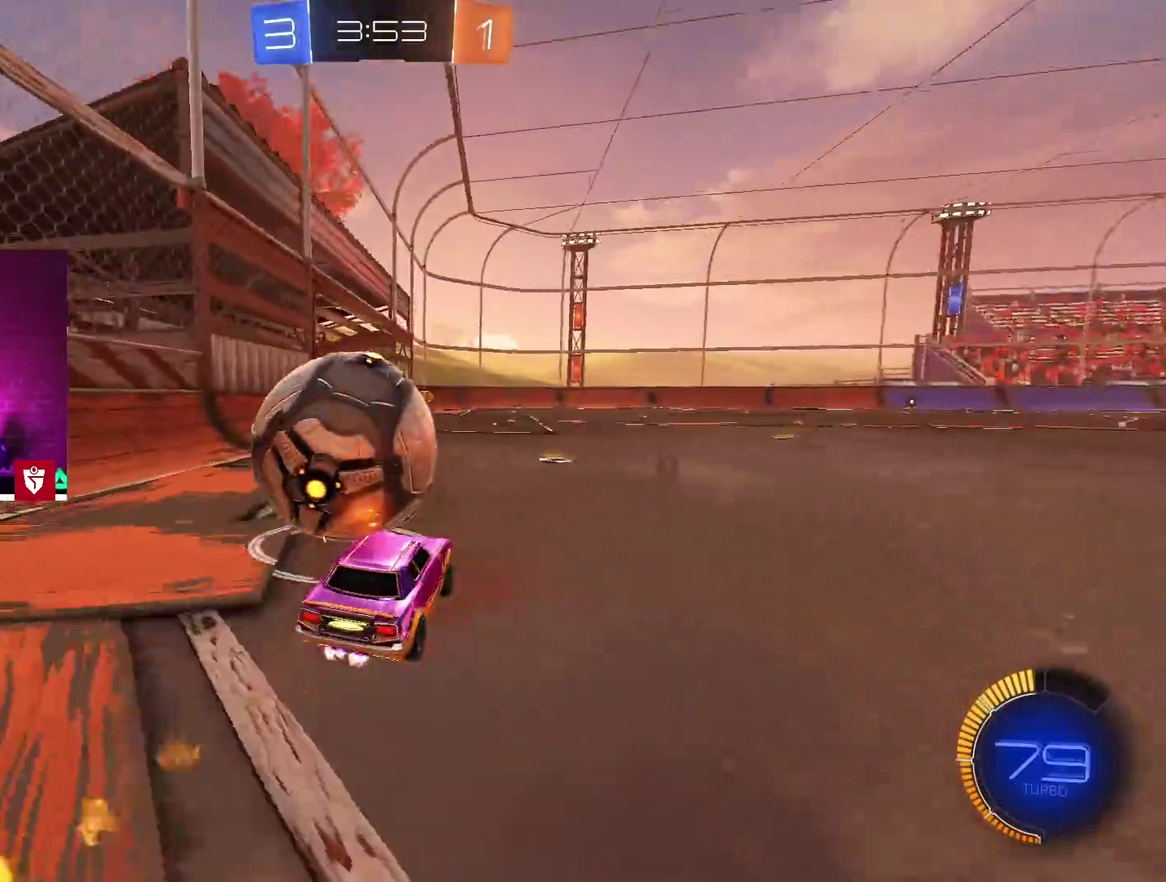
{"buttons": ["CROSS", "SQUARE", "R2"], "left_stick": "up", "right_stick": "center"}
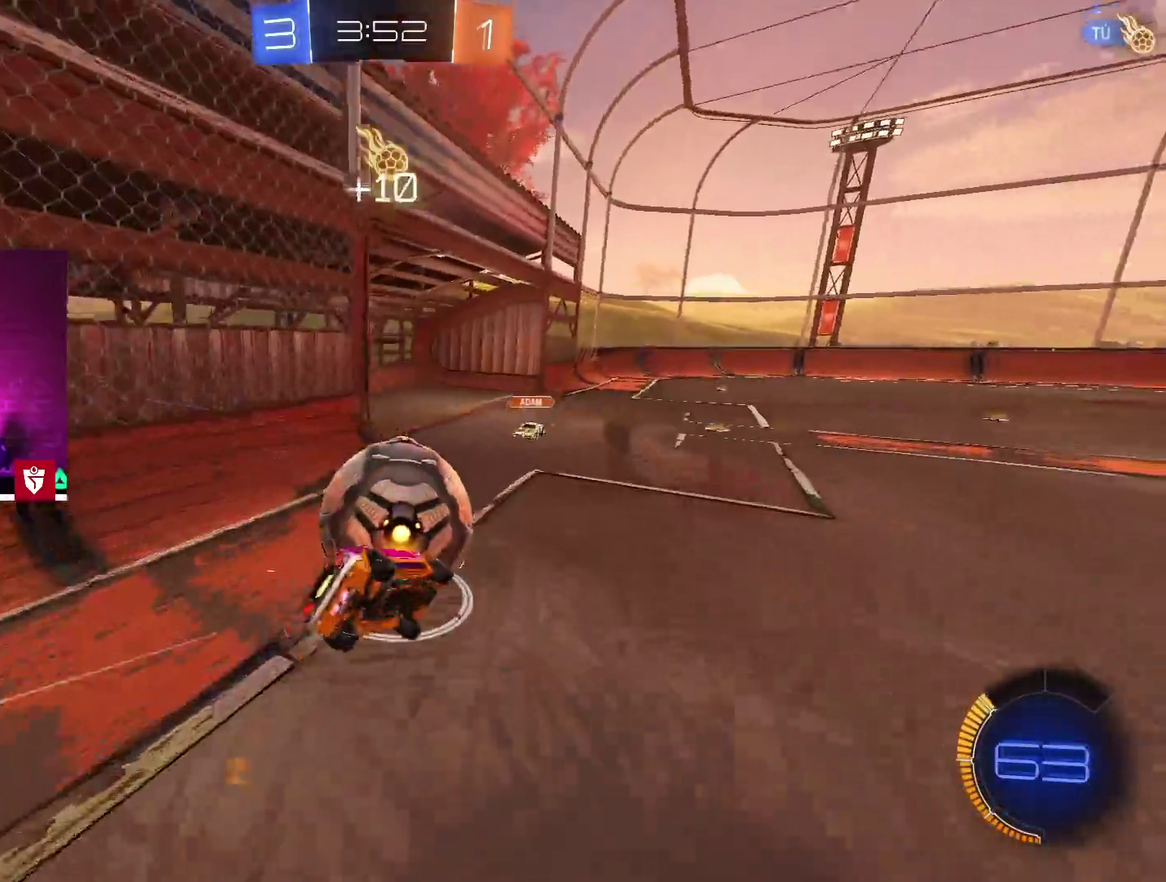
{"buttons": ["R2"], "left_stick": "center", "right_stick": "center"}
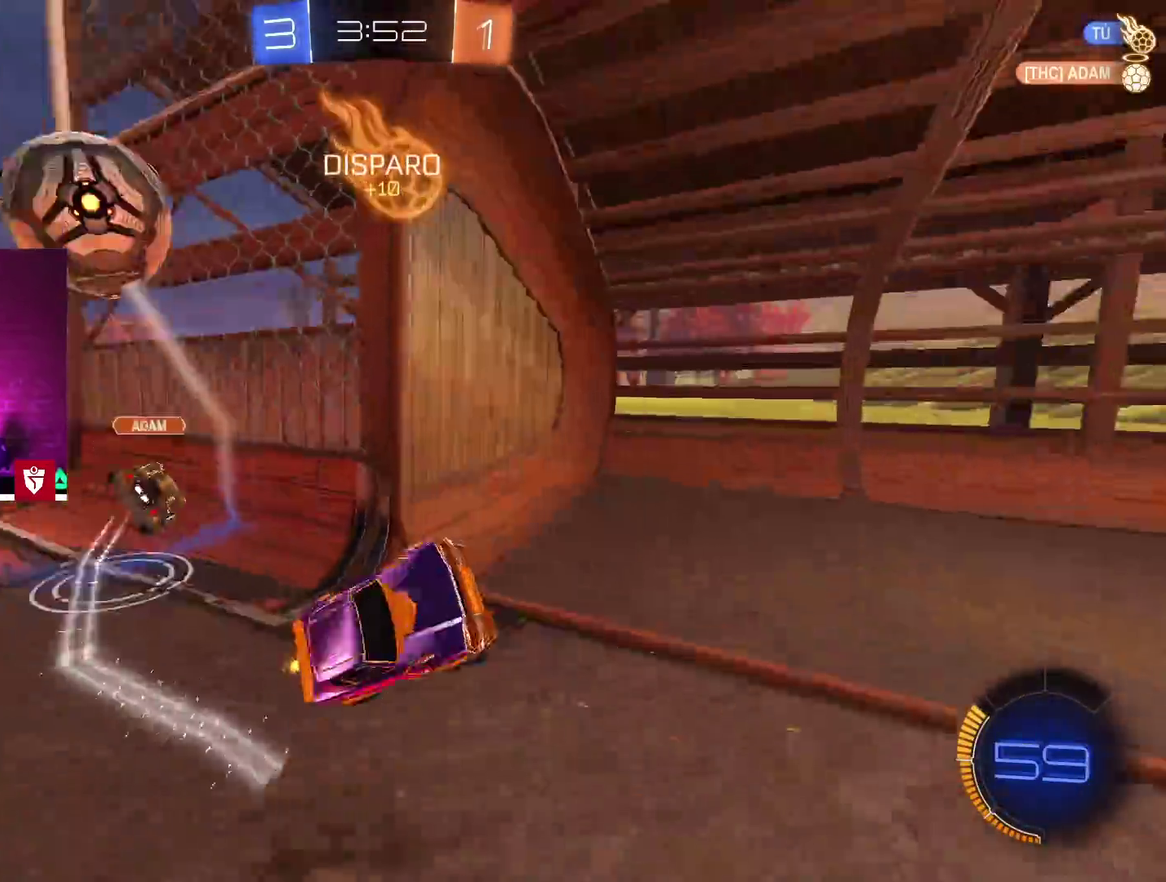
{"buttons": ["R2"], "left_stick": "right", "right_stick": "center"}
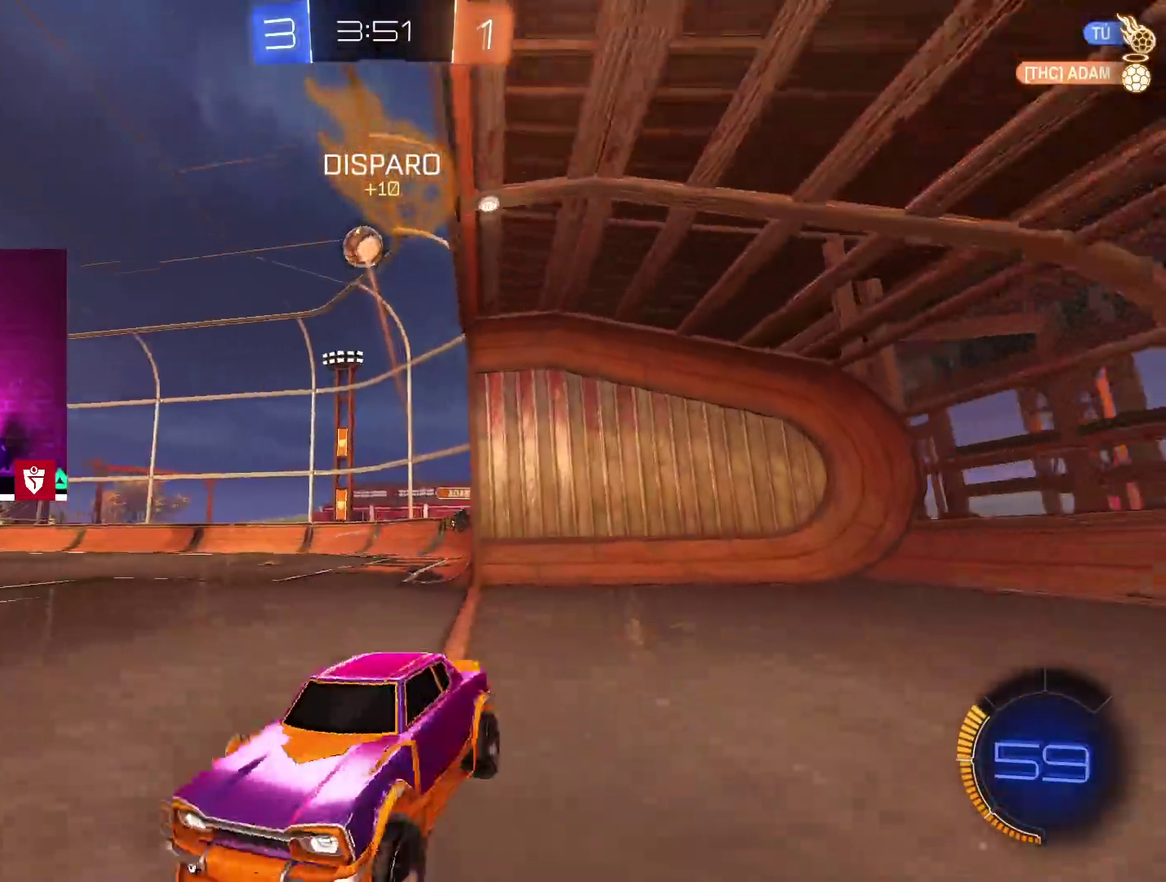
{"buttons": ["CROSS", "R2"], "left_stick": "center", "right_stick": "center"}
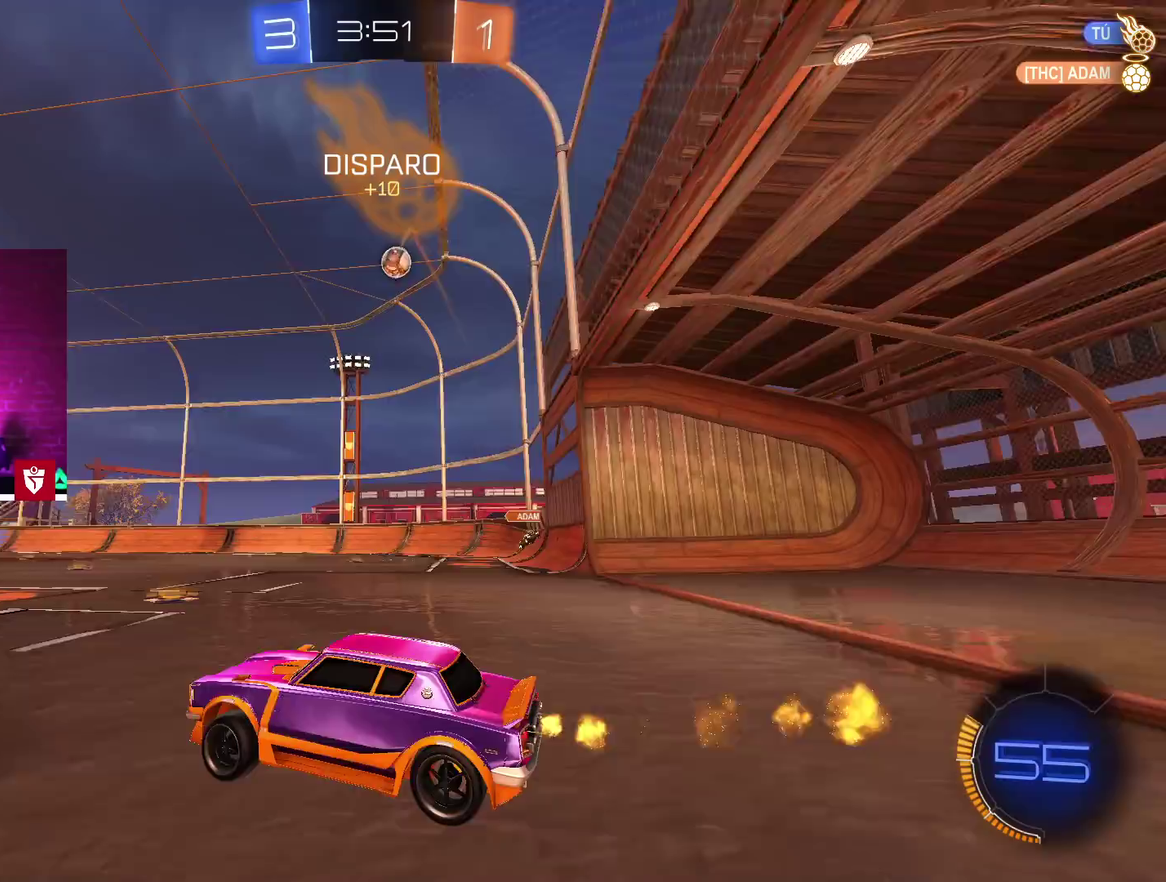
{"buttons": ["R2"], "left_stick": "center", "right_stick": "center", "events": [[150, "L1", "down"], [150, "SQUARE", "down"], [150, "left_stick", "up-right"], [217, "left_stick", "up"], [267, "SQUARE", "up"], [317, "SQUARE", "down"], [383, "L1", "up"], [450, "SQUARE", "up"], [467, "left_stick", "center"], [483, "CROSS", "up"]]}
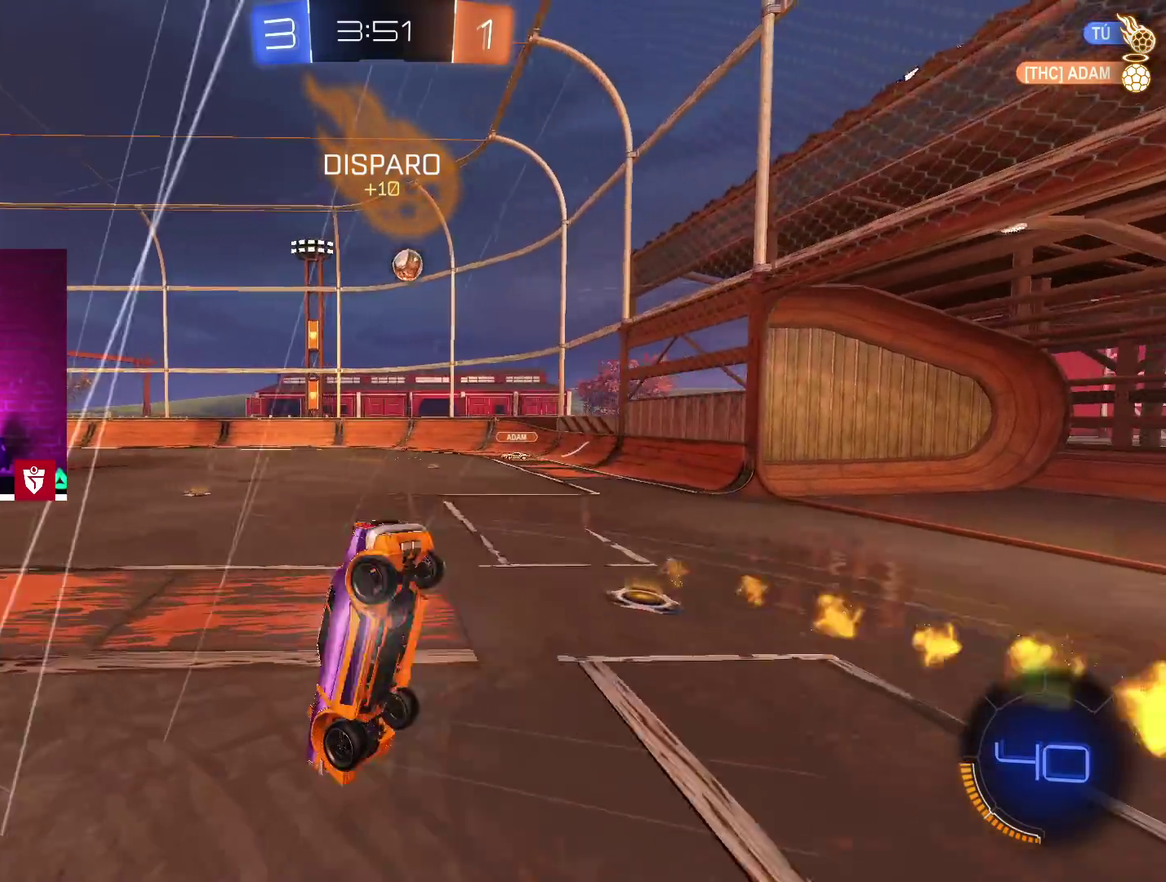
{"buttons": ["R2"], "left_stick": "center", "right_stick": "center", "events": []}
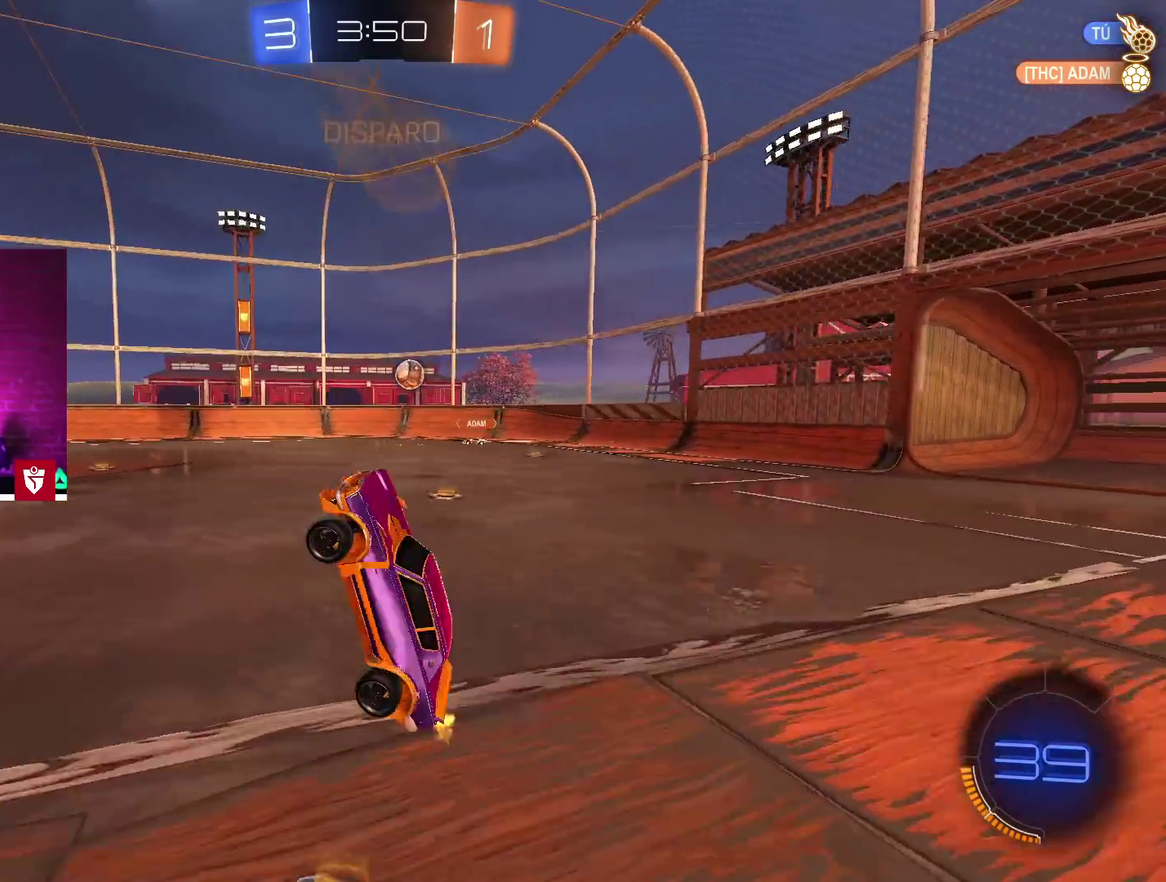
{"buttons": ["R2"], "left_stick": "center", "right_stick": "center", "events": []}
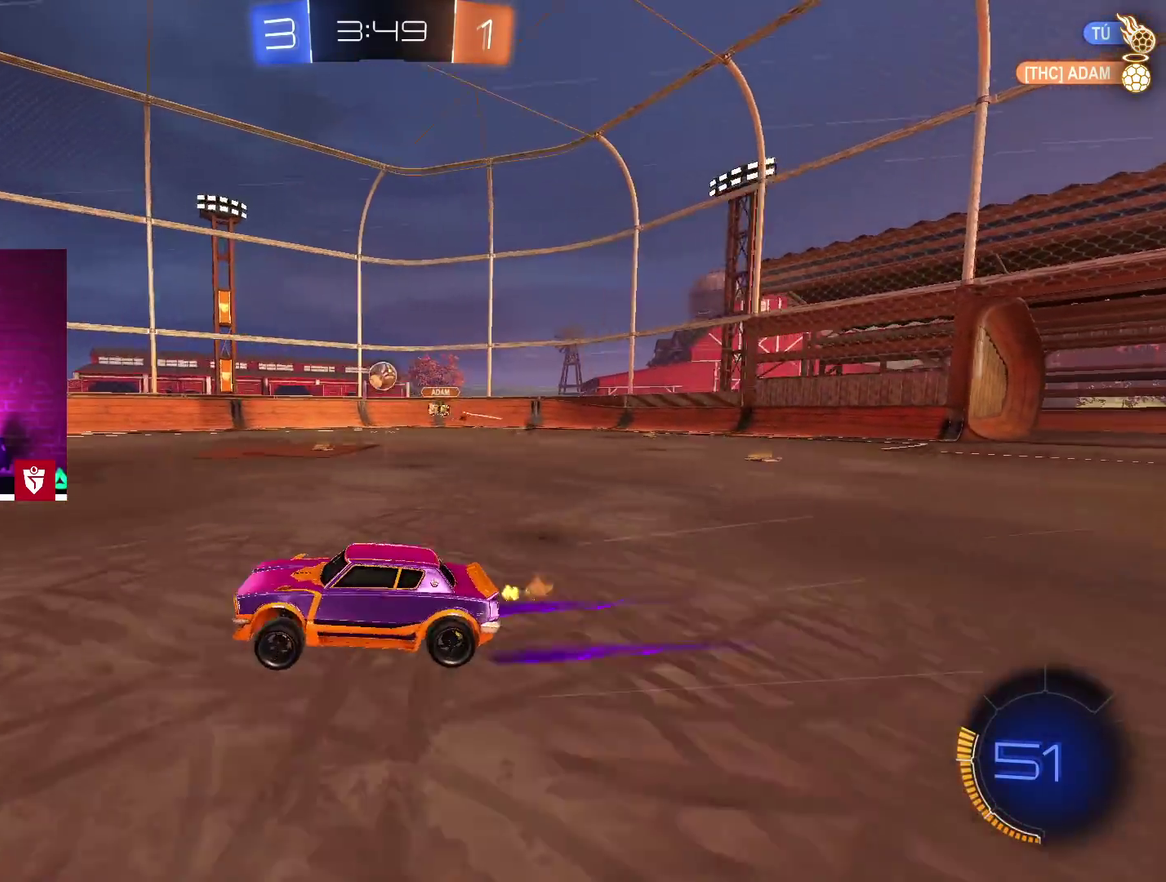
{"buttons": ["R2"], "left_stick": "center", "right_stick": "center", "events": []}
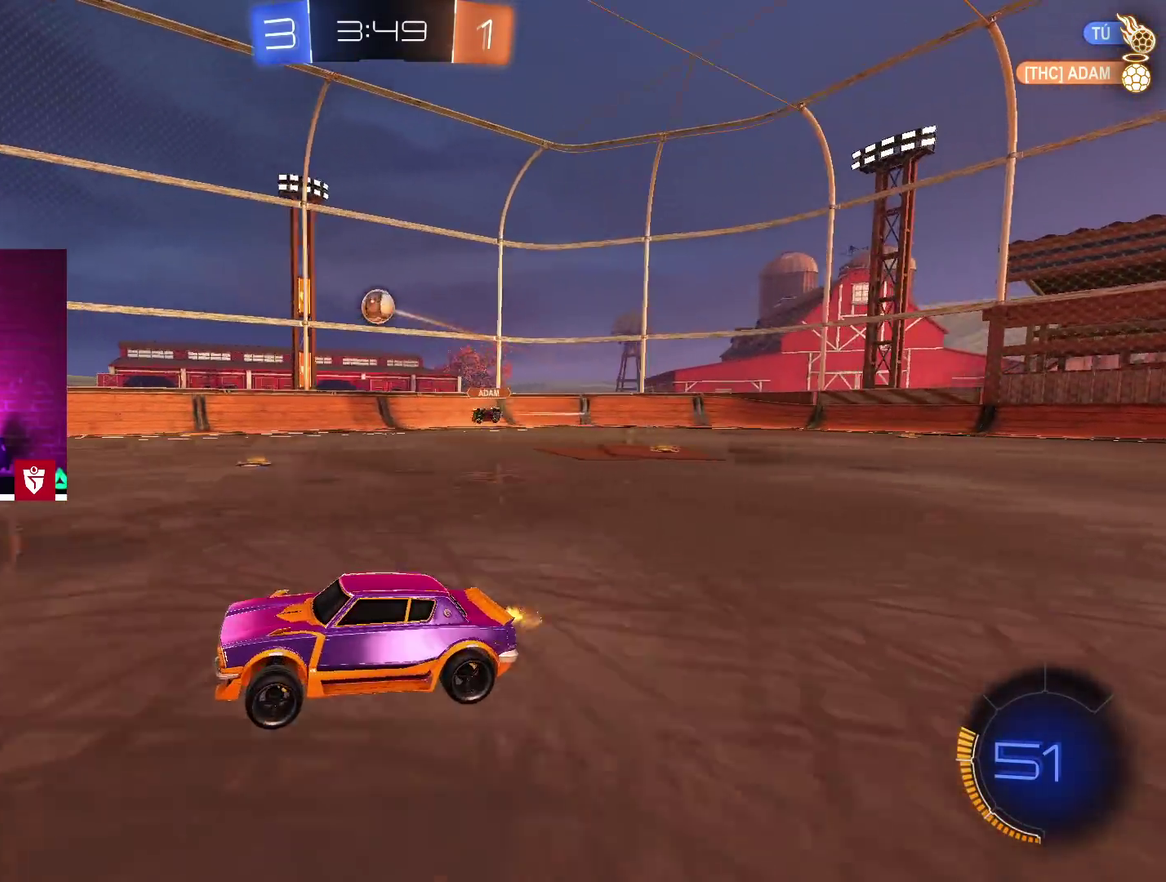
{"buttons": ["R2"], "left_stick": "center", "right_stick": "center", "events": []}
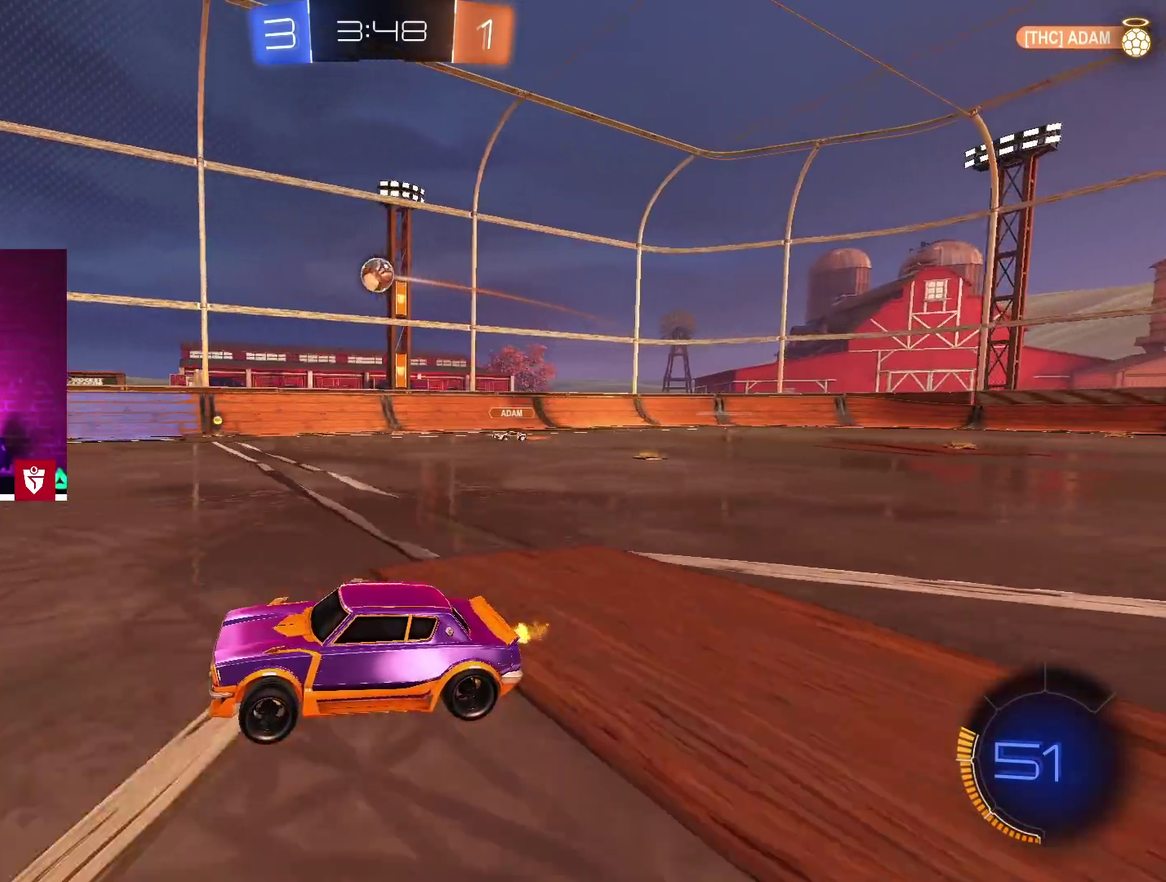
{"buttons": ["R2"], "left_stick": "center", "right_stick": "center", "events": [[50, "left_stick", "right"], [117, "left_stick", "center"], [317, "left_stick", "right"], [383, "left_stick", "center"]]}
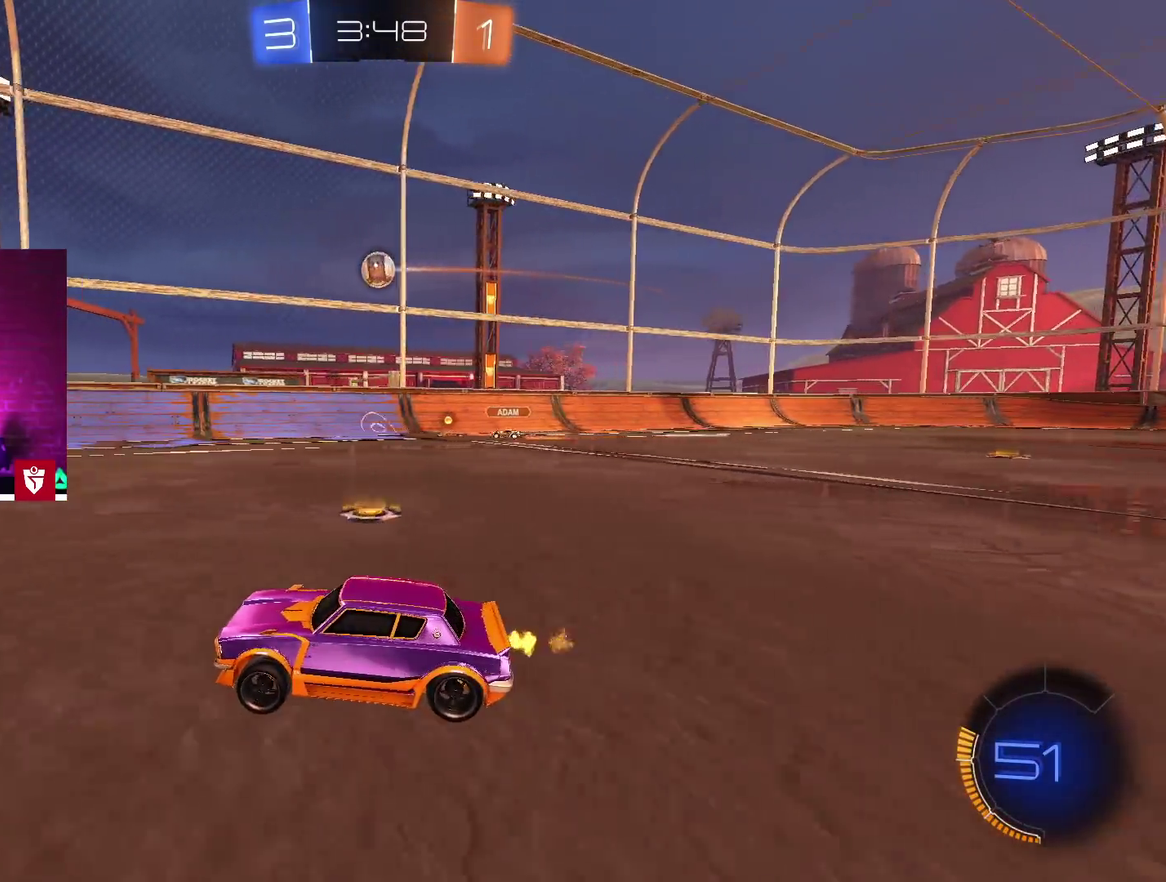
{"buttons": ["L2"], "left_stick": "right", "right_stick": "center", "events": [[217, "left_stick", "right"], [250, "R2", "up"], [400, "L2", "down"]]}